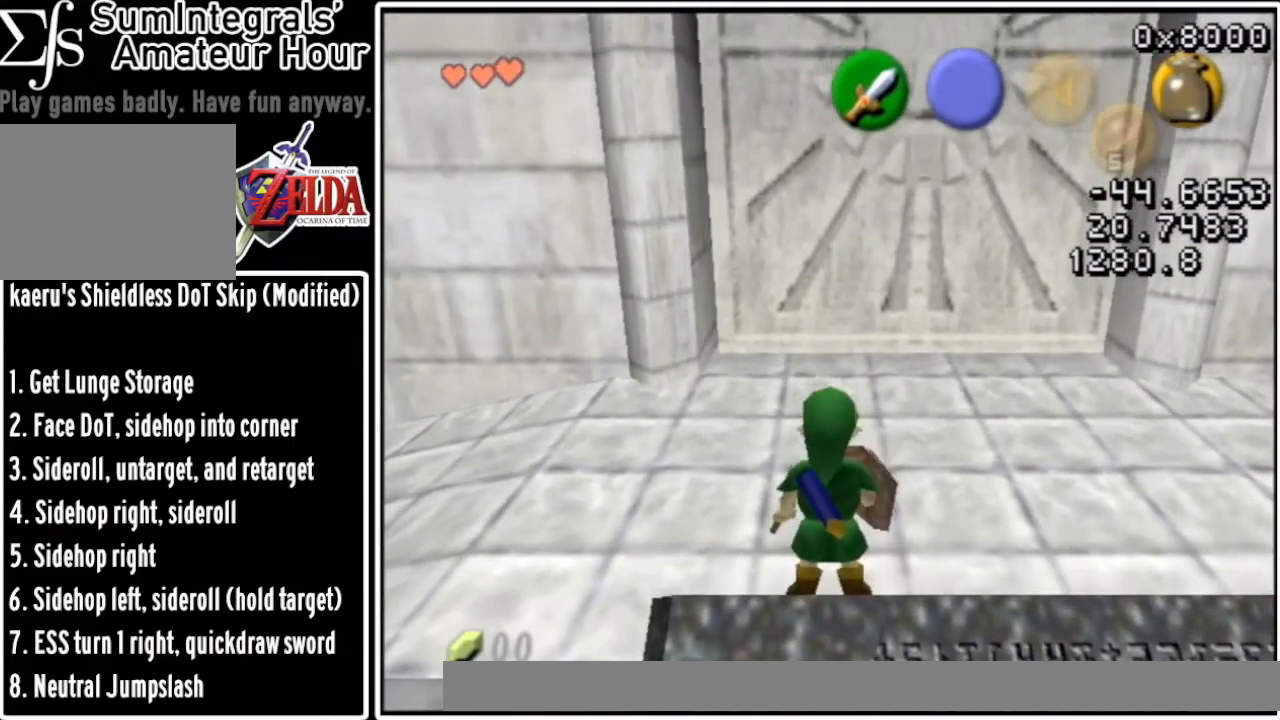
Gameplay with a controller (Nintendo layout); each line is a JSON object with the inputs held at the frame after it. "events" lists button and stick changes between this image and that frame as [ms after this image, input, new state], when the widget could be followed in between. Not read: L3 R3.
{"buttons": [], "left_stick": "center", "events": [[400, "left_stick", "center"]]}
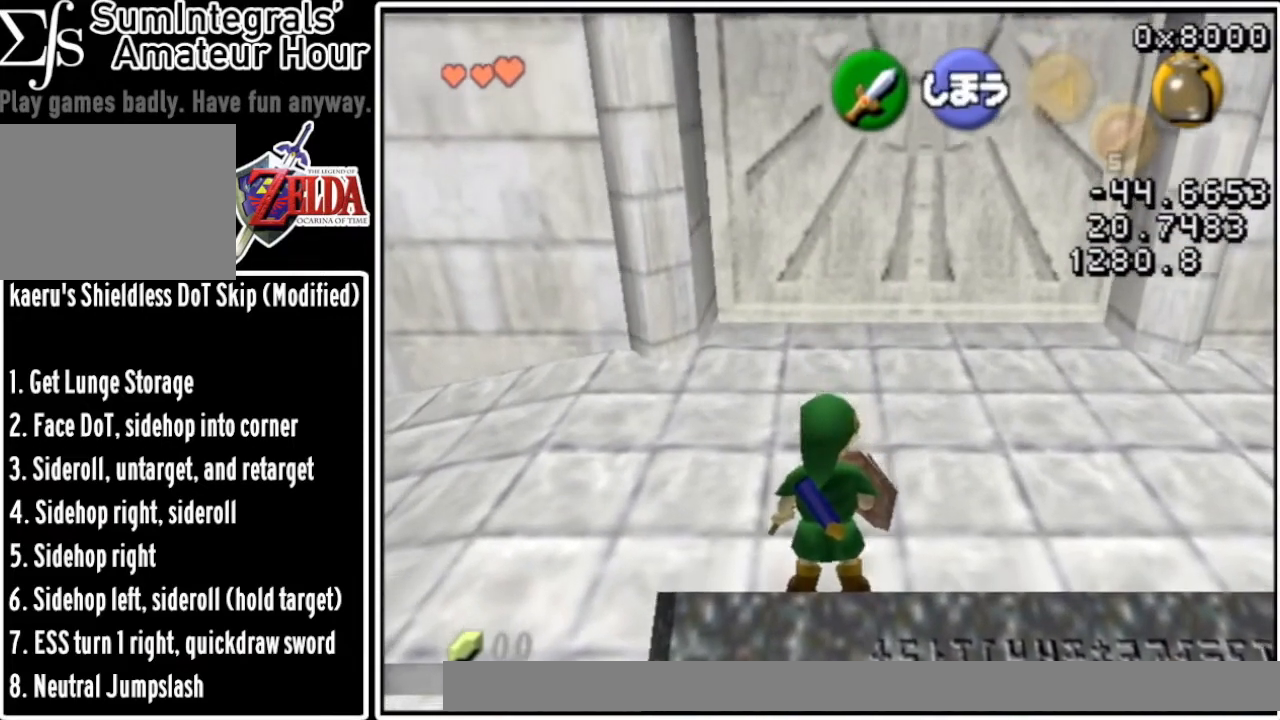
{"buttons": [], "left_stick": "center", "events": []}
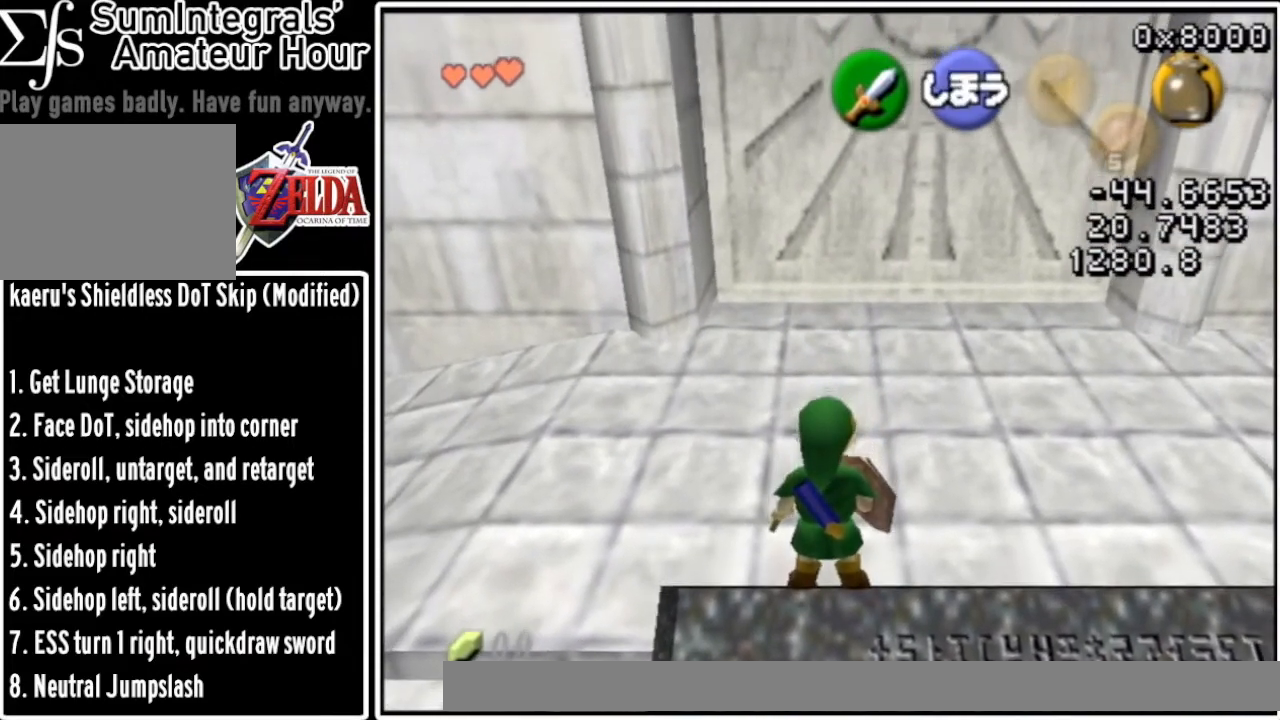
{"buttons": [], "left_stick": "down", "events": [[333, "left_stick", "down"]]}
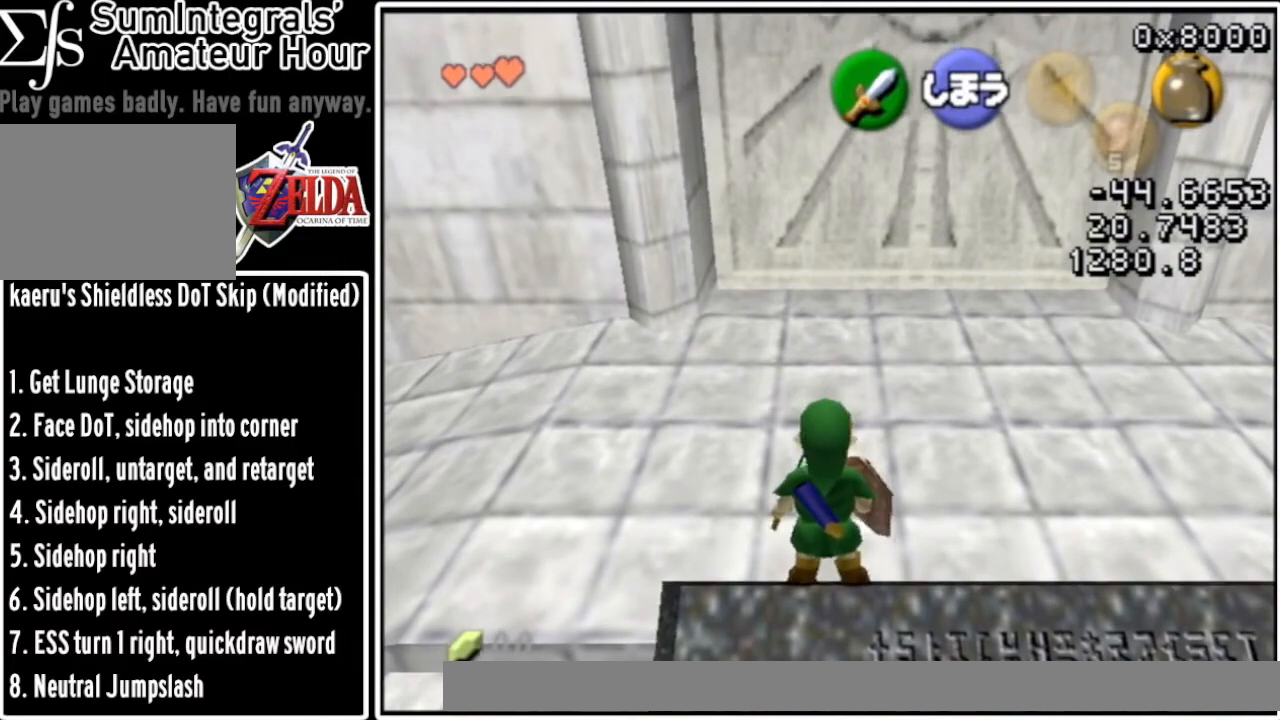
{"buttons": ["R1"], "left_stick": "center", "events": [[67, "left_stick", "center"], [467, "R1", "down"]]}
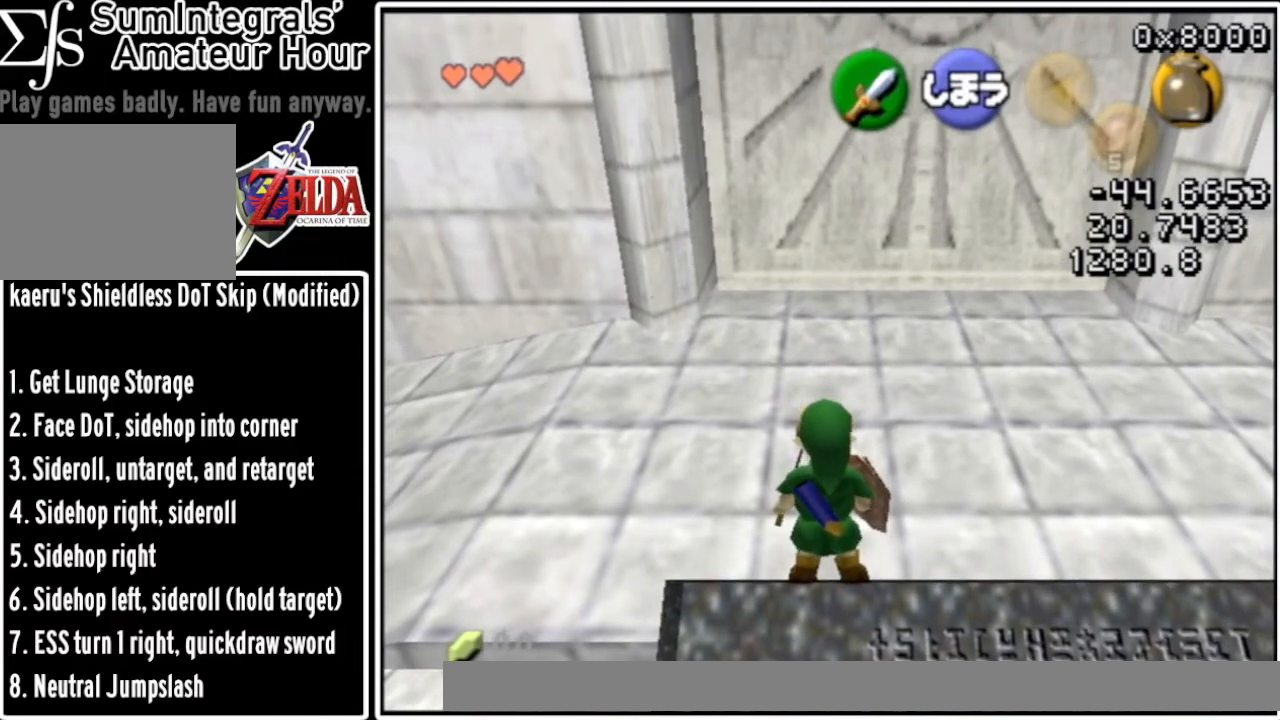
{"buttons": ["R1"], "left_stick": "down", "events": [[500, "left_stick", "down"]]}
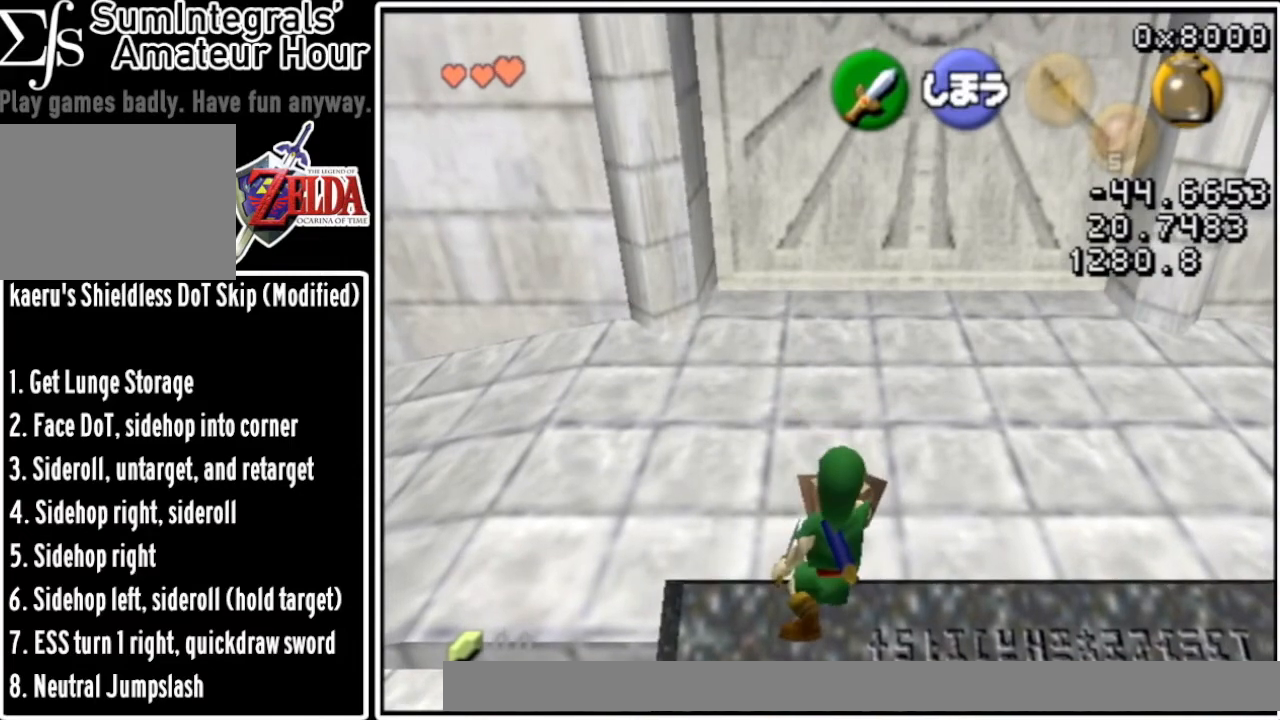
{"buttons": [], "left_stick": "down-left", "events": [[34, "R1", "up"], [200, "left_stick", "center"], [434, "left_stick", "down-left"]]}
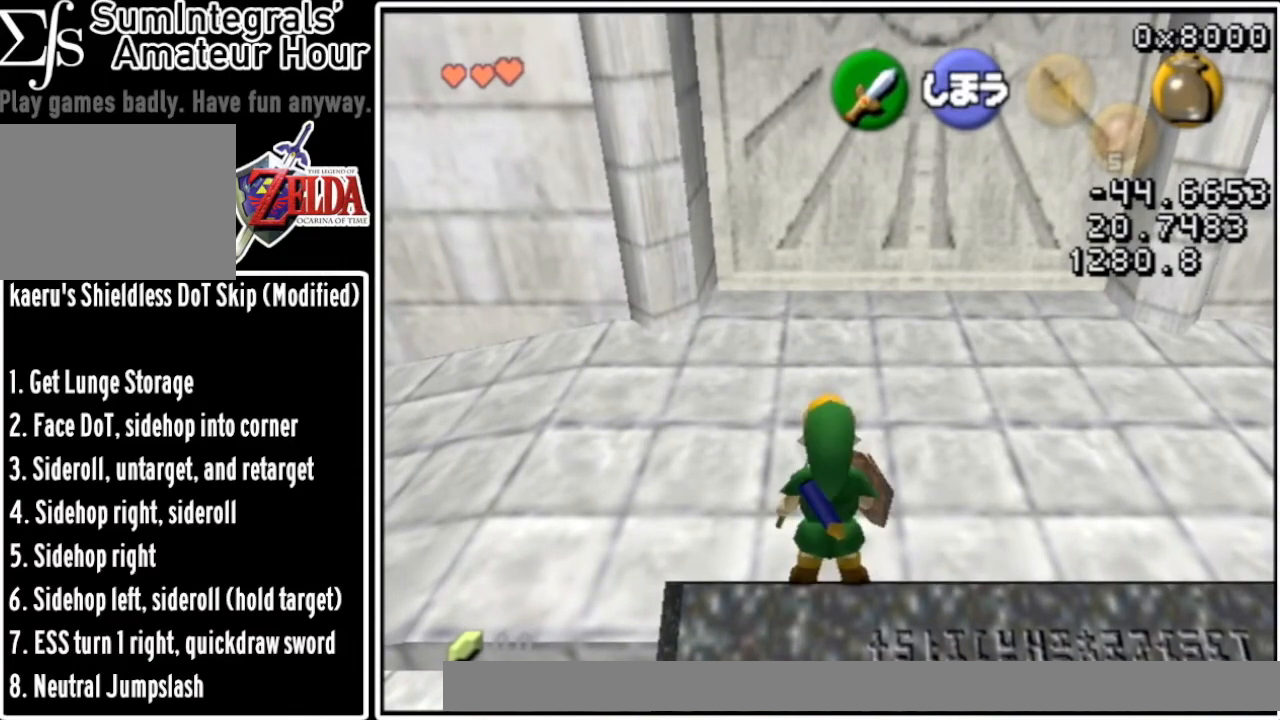
{"buttons": ["Z"], "left_stick": "center", "events": [[66, "Z", "down"], [66, "left_stick", "center"]]}
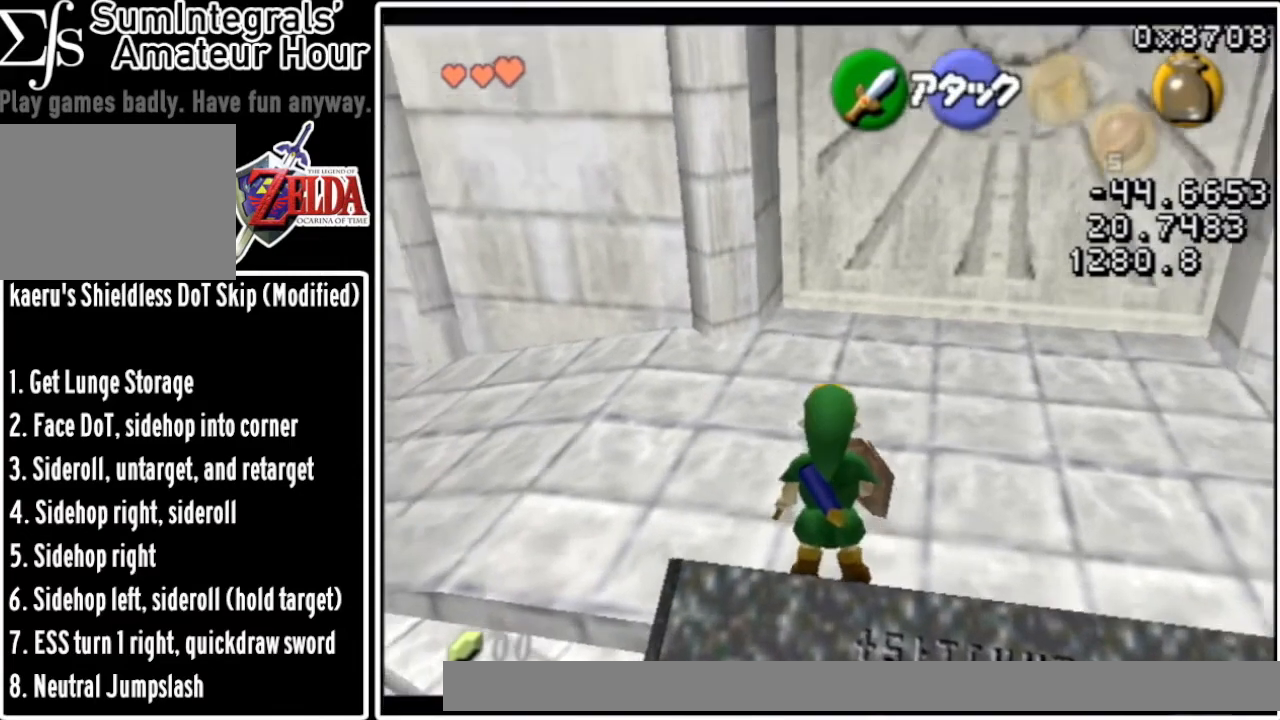
{"buttons": [], "left_stick": "down", "events": [[300, "Z", "up"], [367, "left_stick", "down"]]}
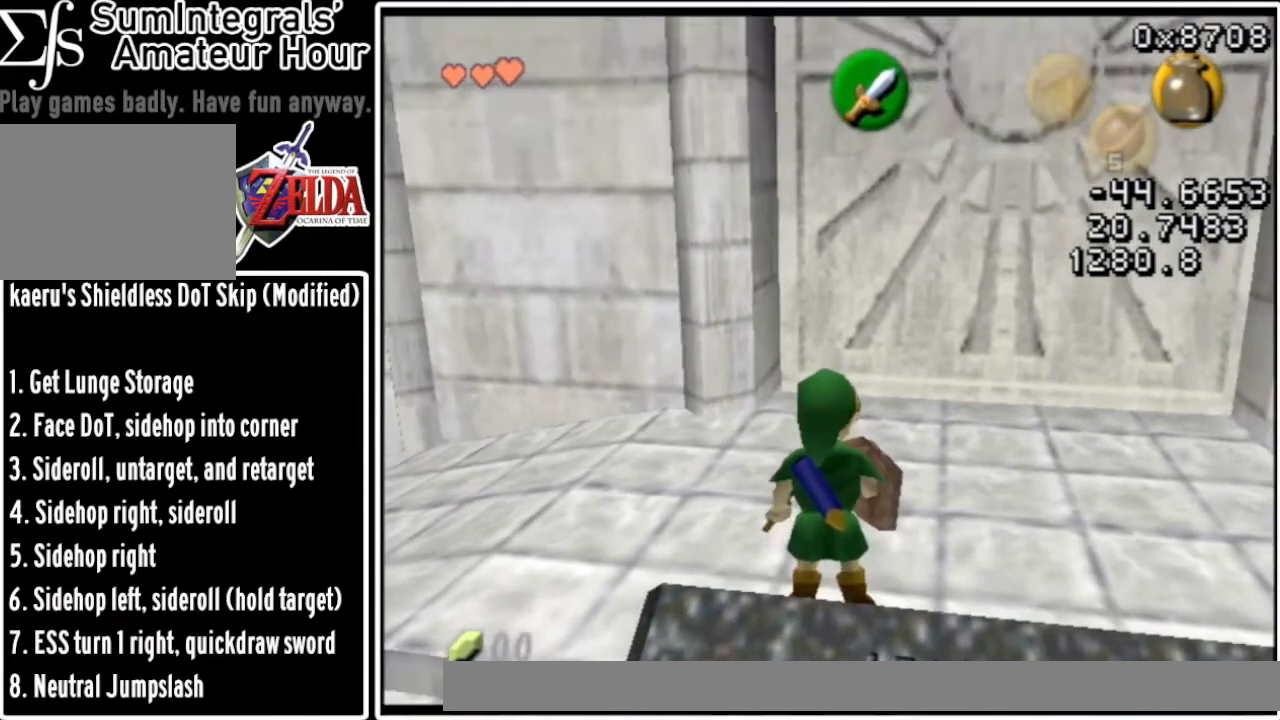
{"buttons": ["Z"], "left_stick": "center", "events": [[100, "left_stick", "center"], [133, "R1", "down"], [200, "Z", "down"], [233, "R1", "up"]]}
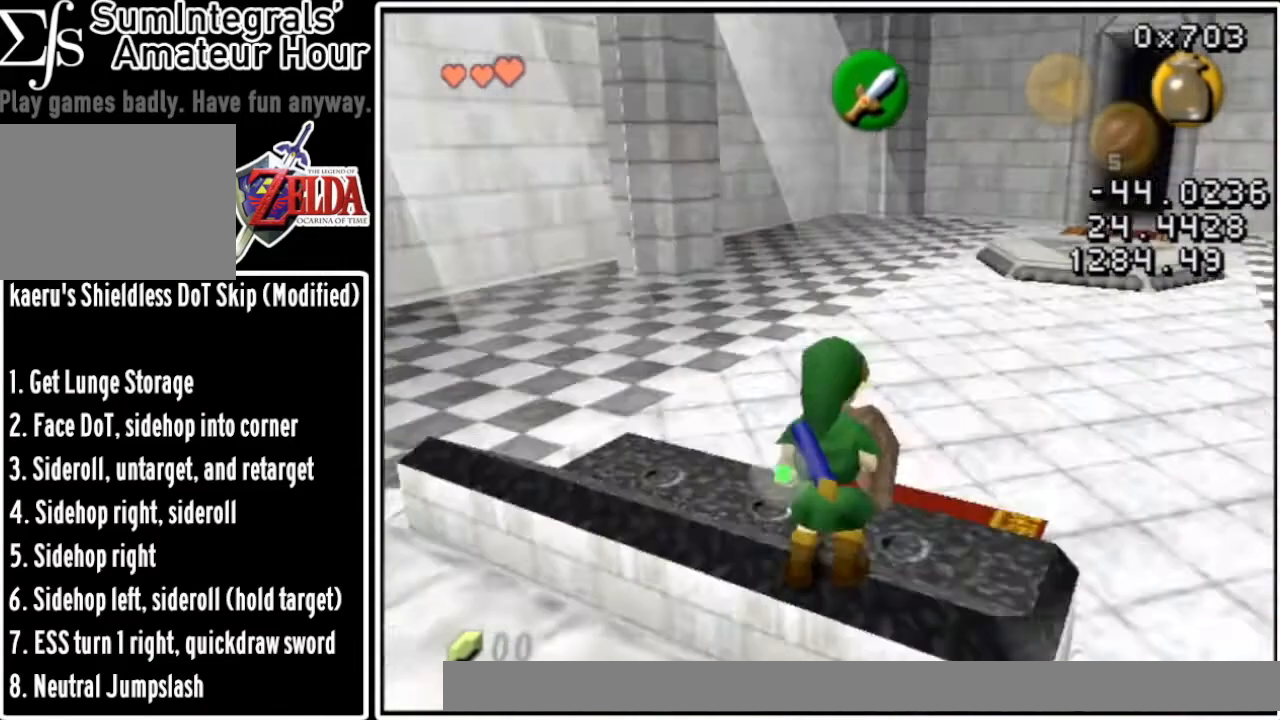
{"buttons": ["Z"], "left_stick": "center", "events": []}
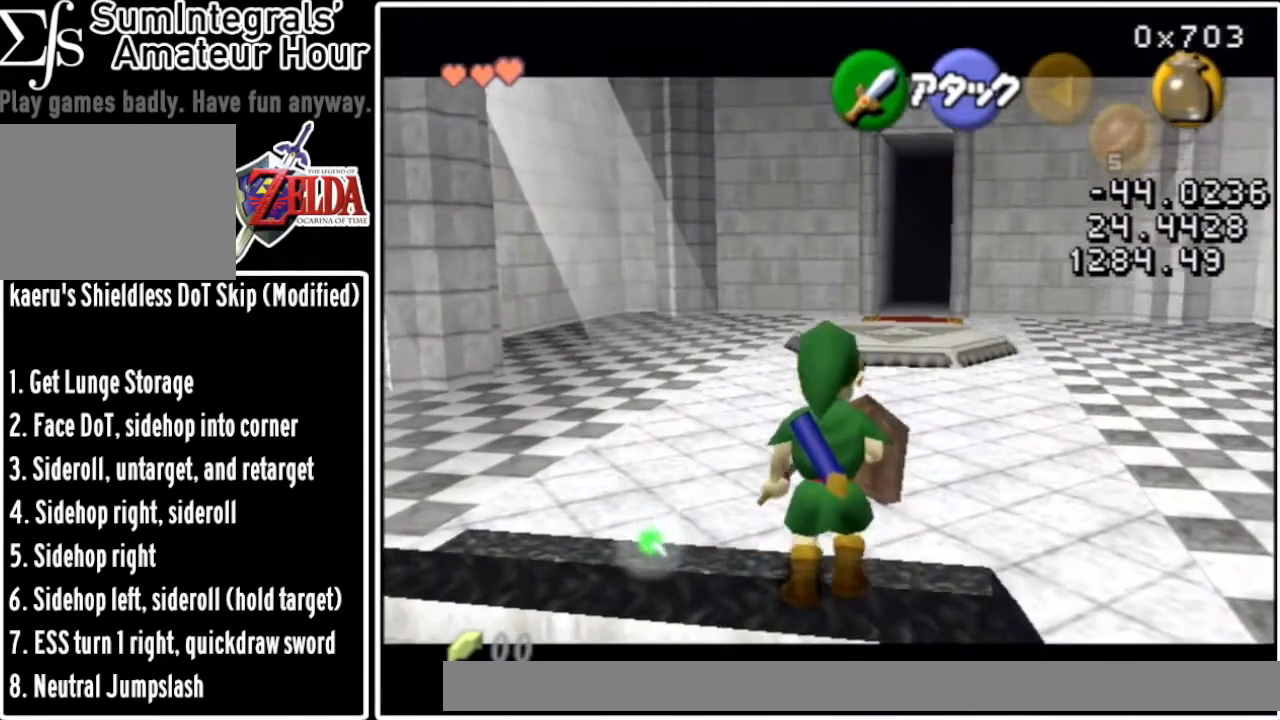
{"buttons": ["Z"], "left_stick": "down-left", "events": [[300, "left_stick", "up-right"], [400, "left_stick", "down-right"], [467, "left_stick", "down-left"]]}
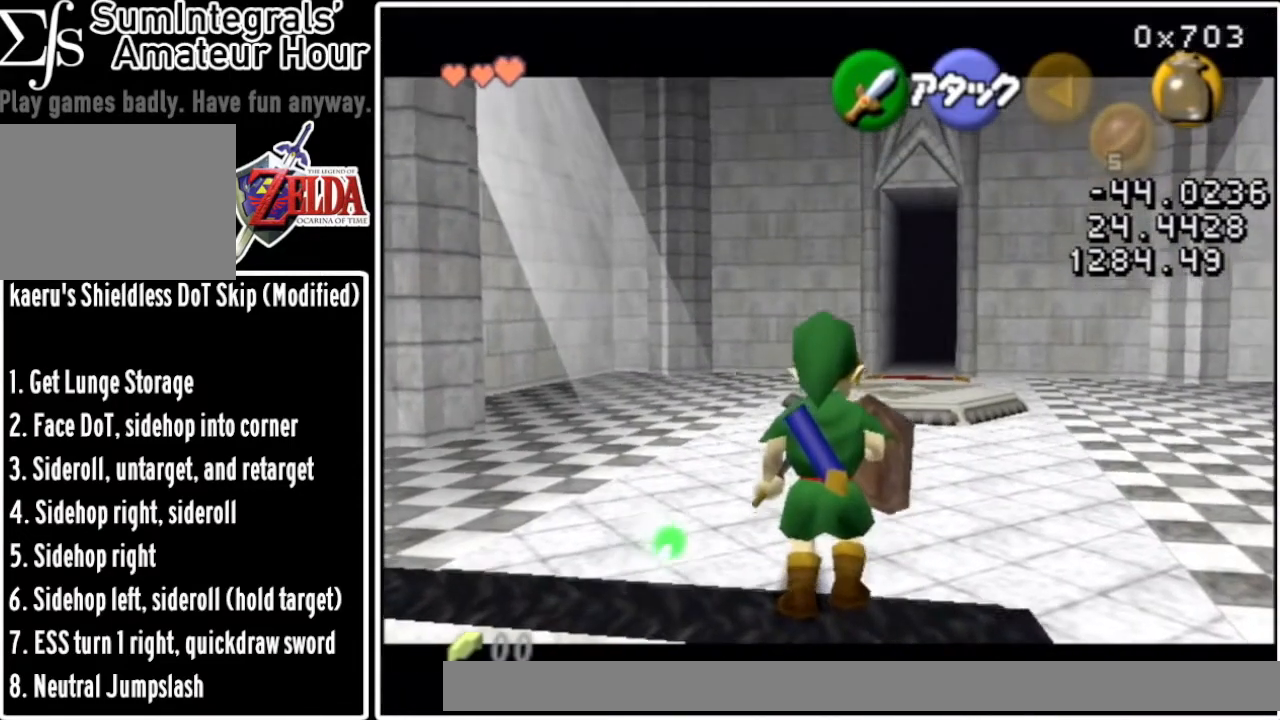
{"buttons": ["Z"], "left_stick": "down-right", "events": [[134, "left_stick", "down-right"]]}
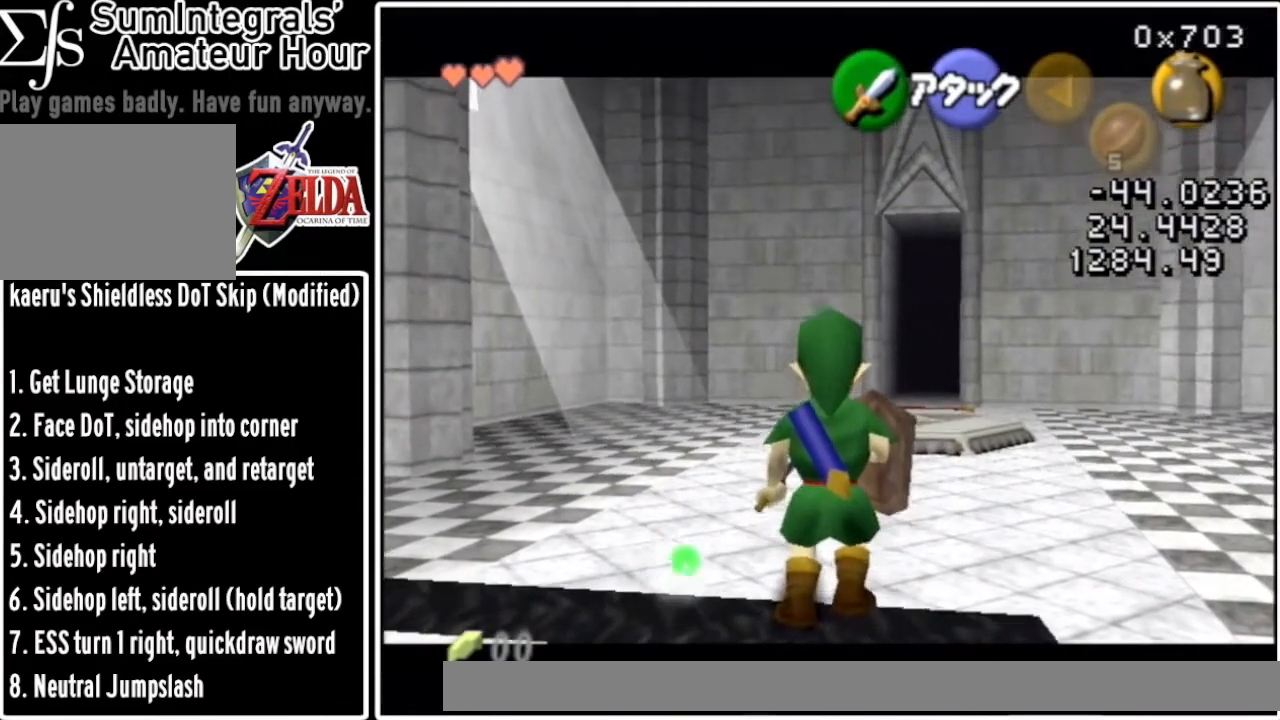
{"buttons": ["Z"], "left_stick": "down-right", "events": [[33, "left_stick", "down-left"], [333, "left_stick", "down-right"]]}
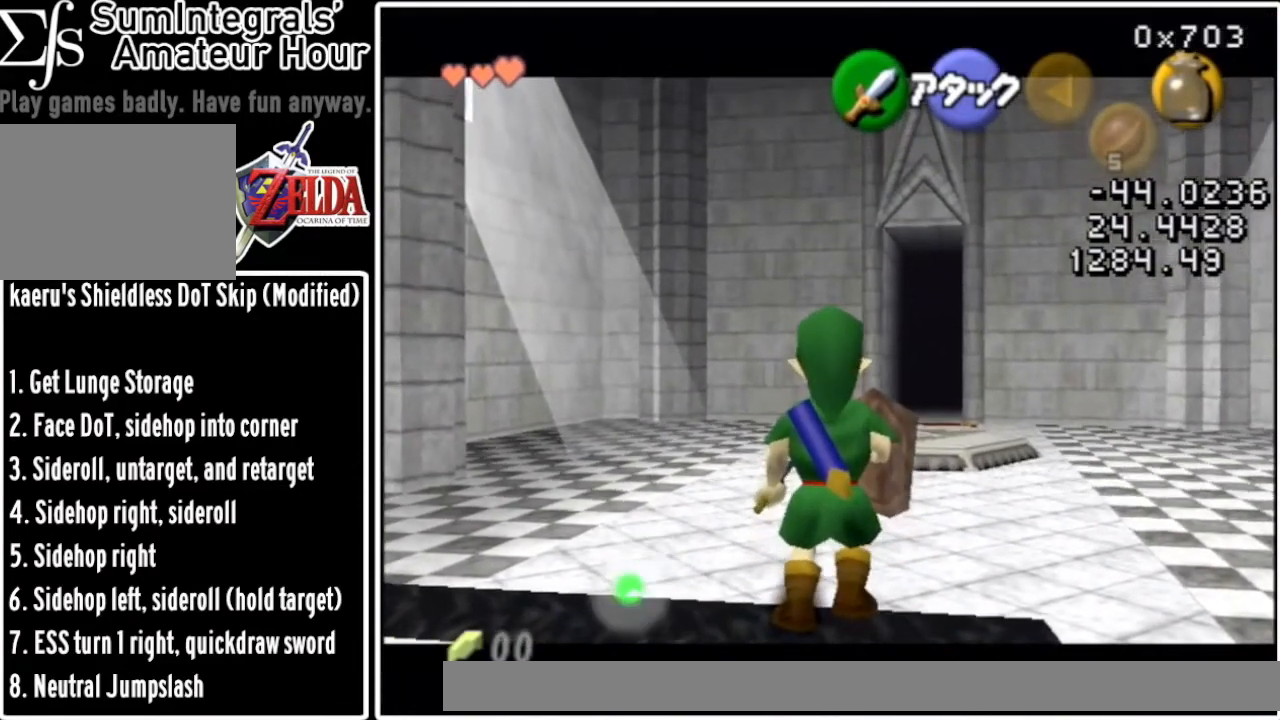
{"buttons": ["Z"], "left_stick": "up-right", "events": [[501, "left_stick", "up-right"]]}
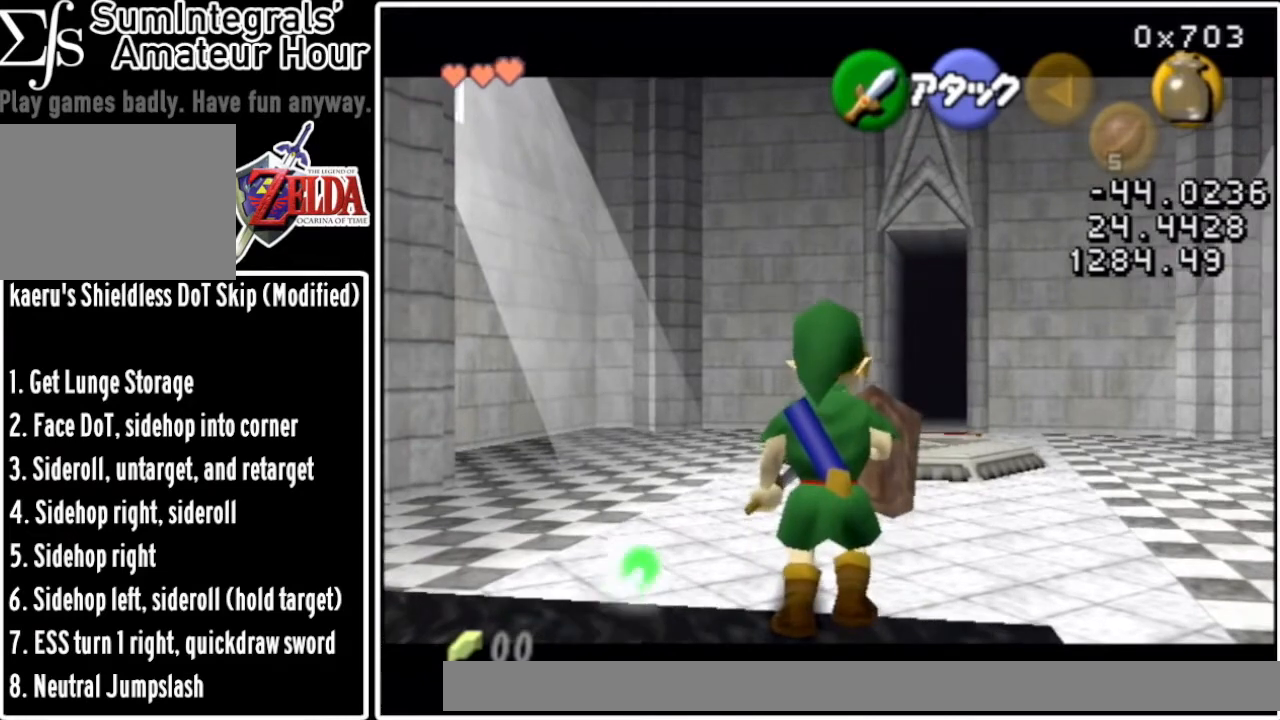
{"buttons": ["Z"], "left_stick": "center", "events": [[33, "left_stick", "up"], [66, "B", "down"], [133, "B", "up"], [166, "left_stick", "center"]]}
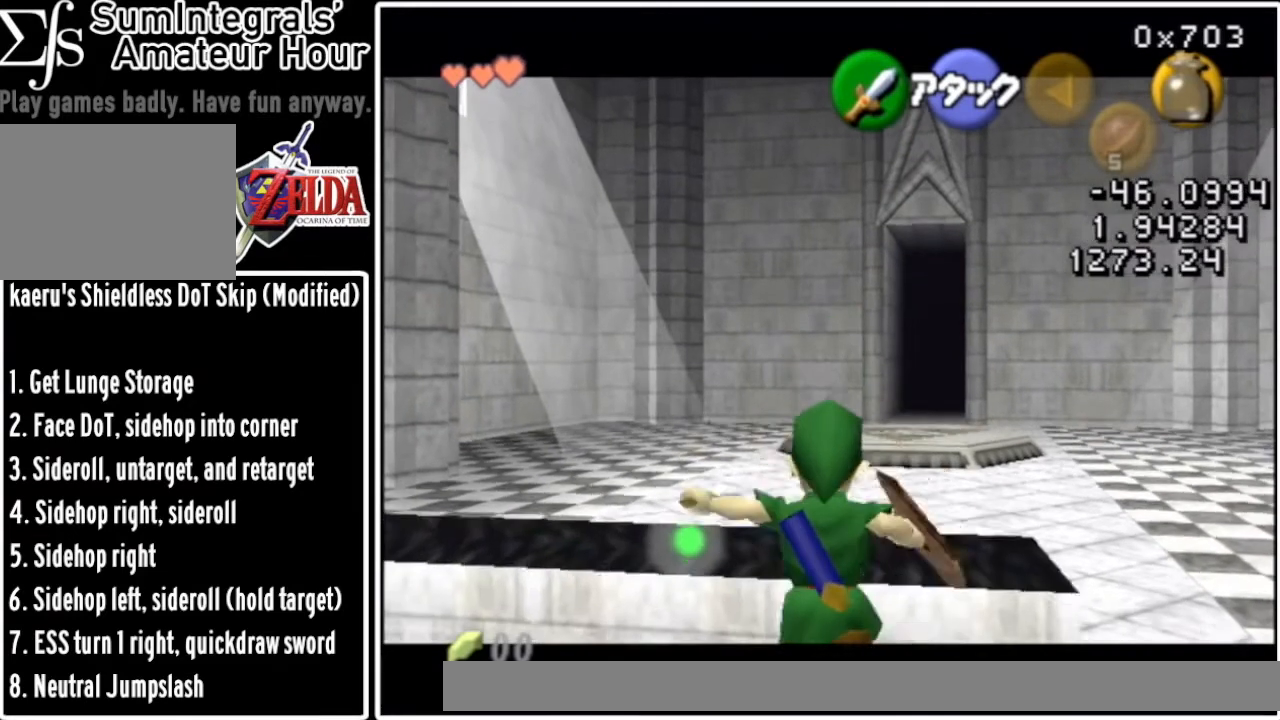
{"buttons": ["Z"], "left_stick": "center", "events": []}
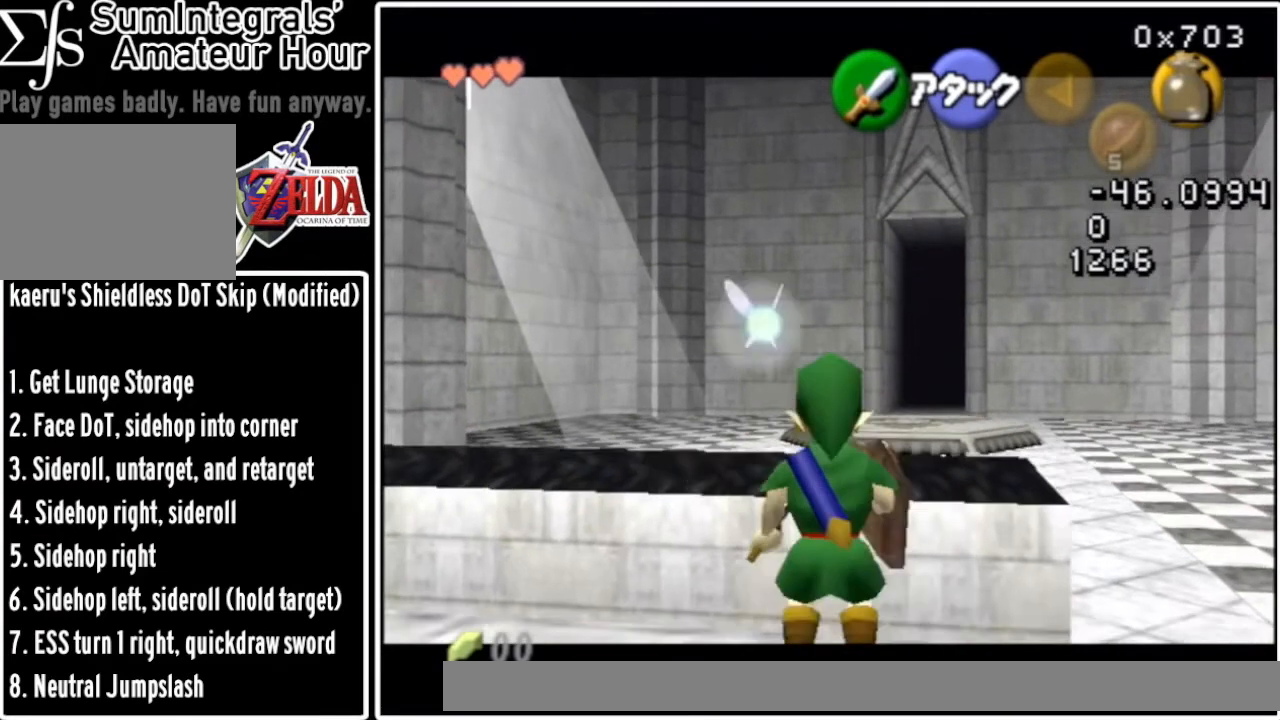
{"buttons": ["Z"], "left_stick": "center", "events": []}
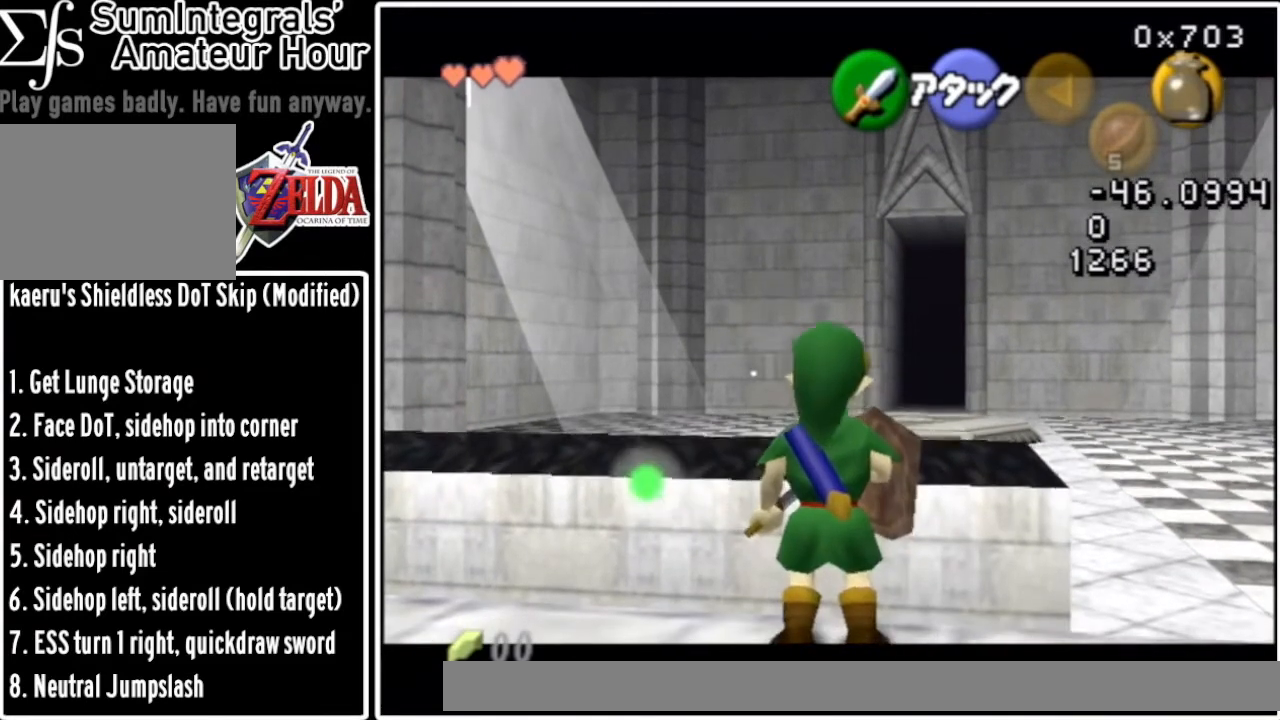
{"buttons": ["Z"], "left_stick": "center", "events": []}
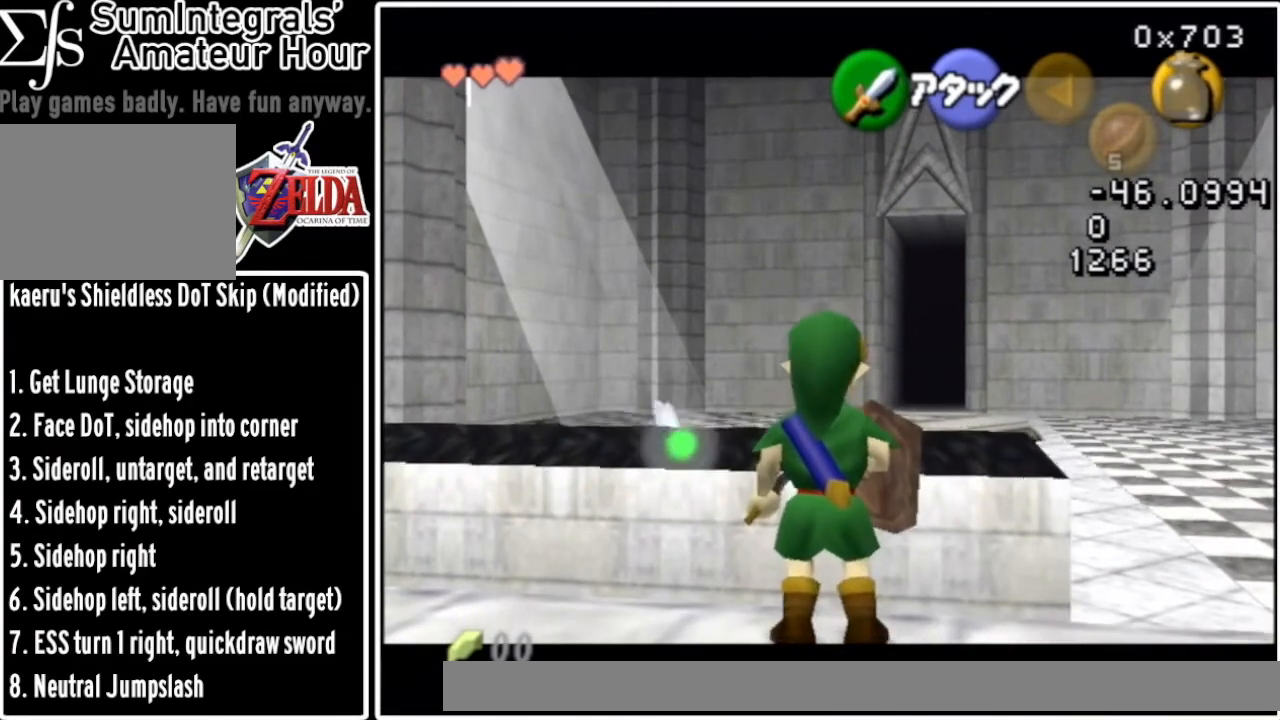
{"buttons": ["Z"], "left_stick": "center", "events": []}
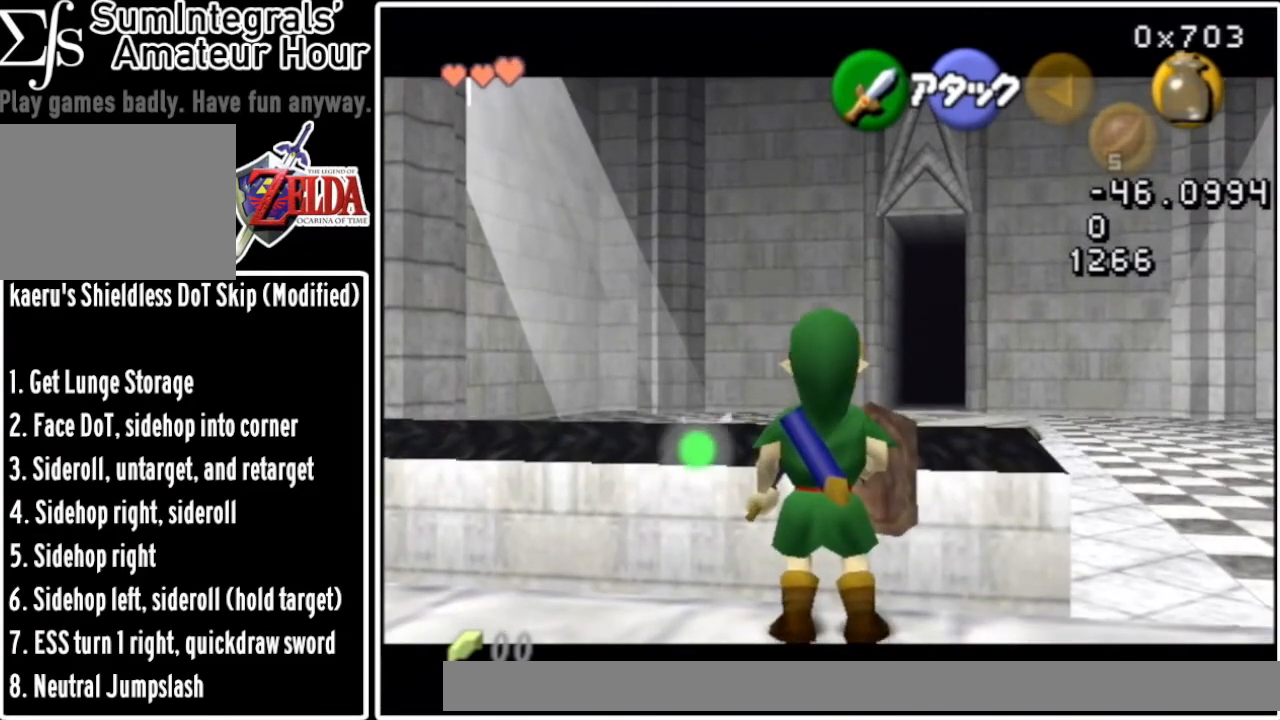
{"buttons": ["Z"], "left_stick": "center", "events": []}
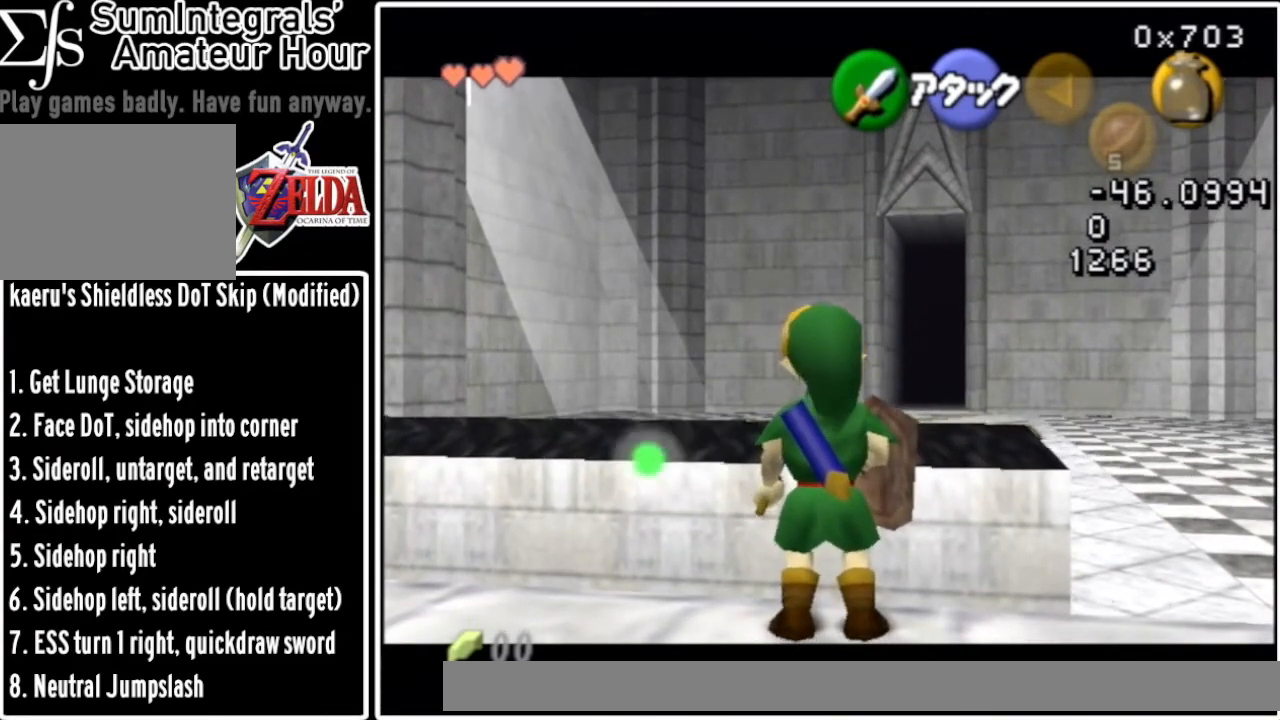
{"buttons": [], "left_stick": "center", "events": [[333, "Z", "up"]]}
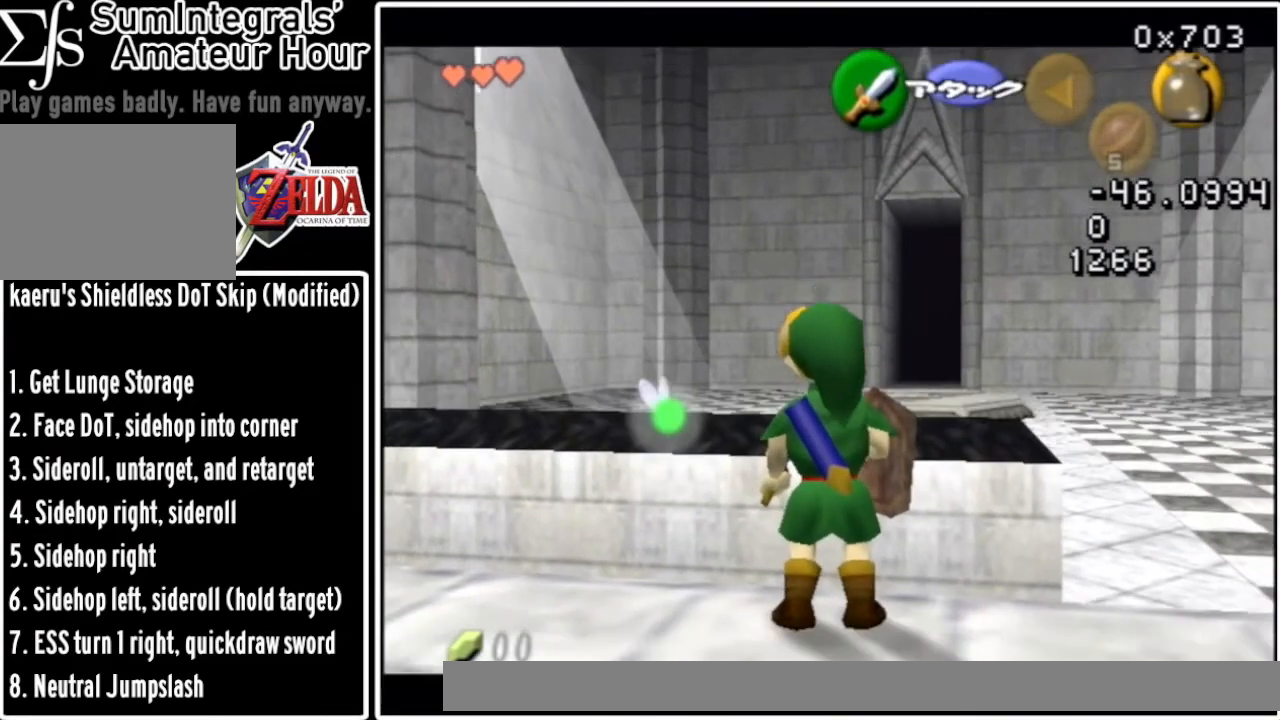
{"buttons": [], "left_stick": "center", "events": []}
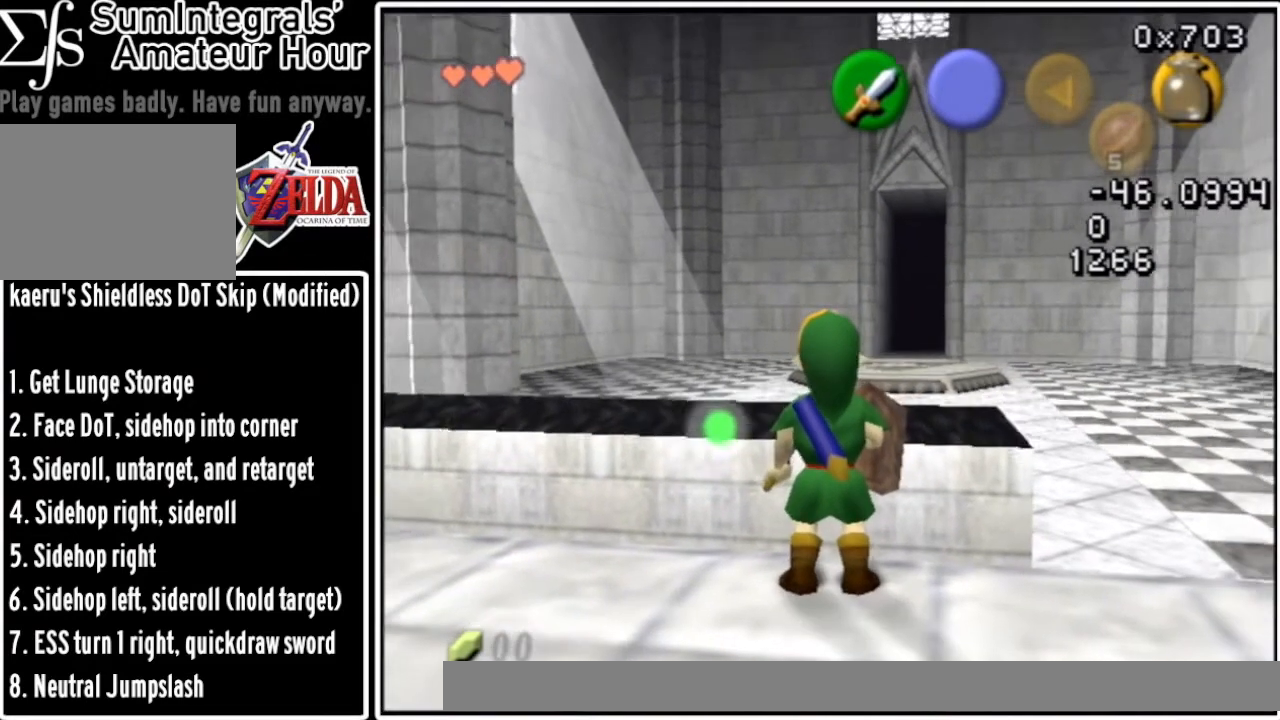
{"buttons": [], "left_stick": "center", "events": []}
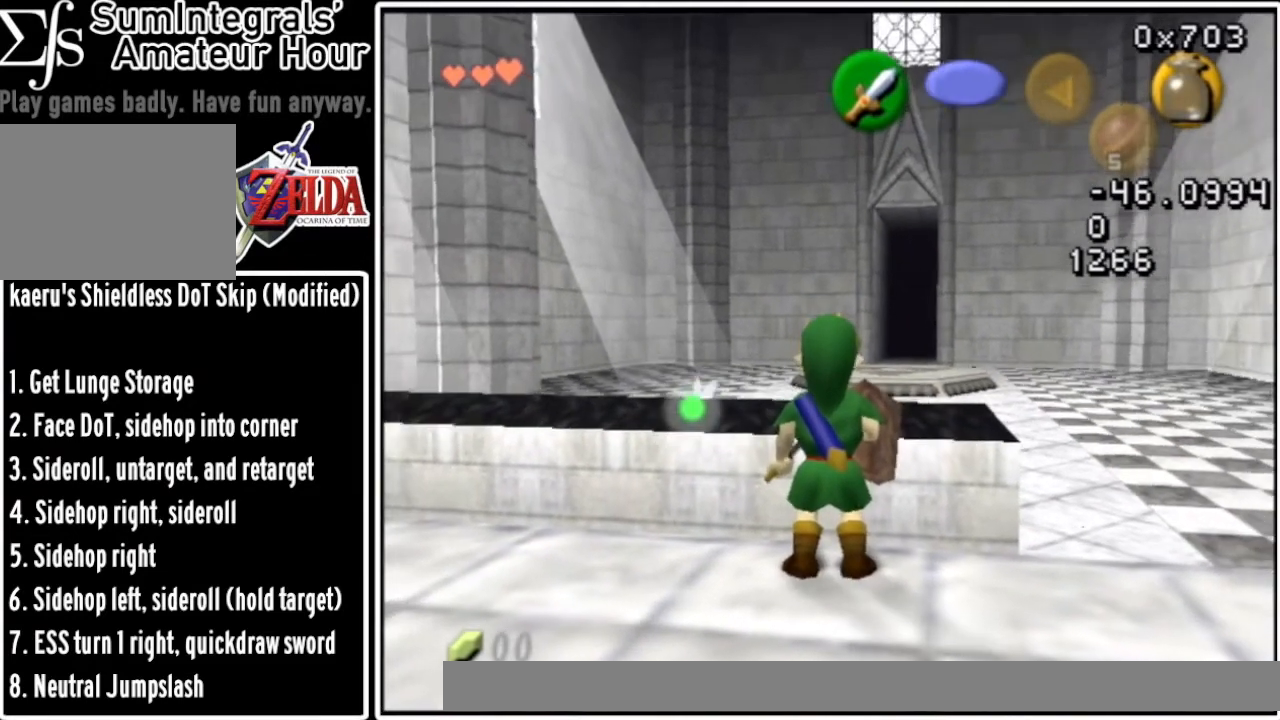
{"buttons": [], "left_stick": "up", "events": [[434, "left_stick", "up"]]}
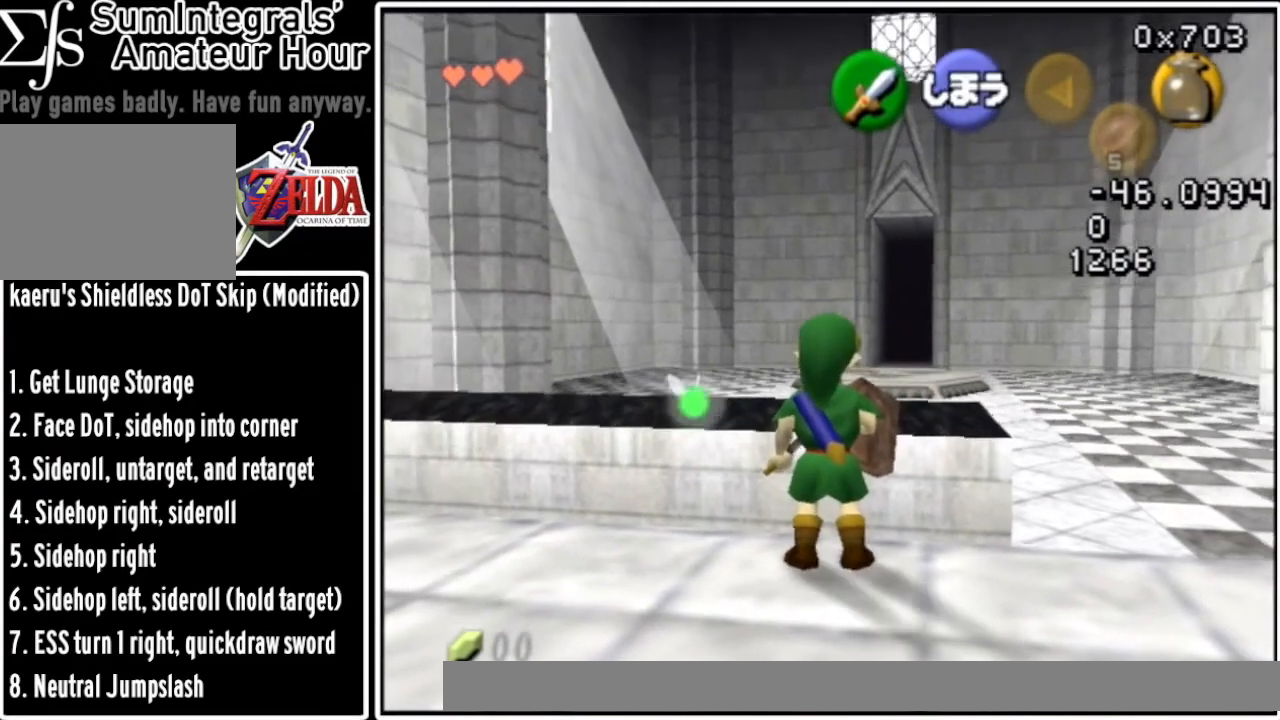
{"buttons": [], "left_stick": "center", "events": [[300, "left_stick", "center"], [367, "left_stick", "down"], [467, "left_stick", "center"]]}
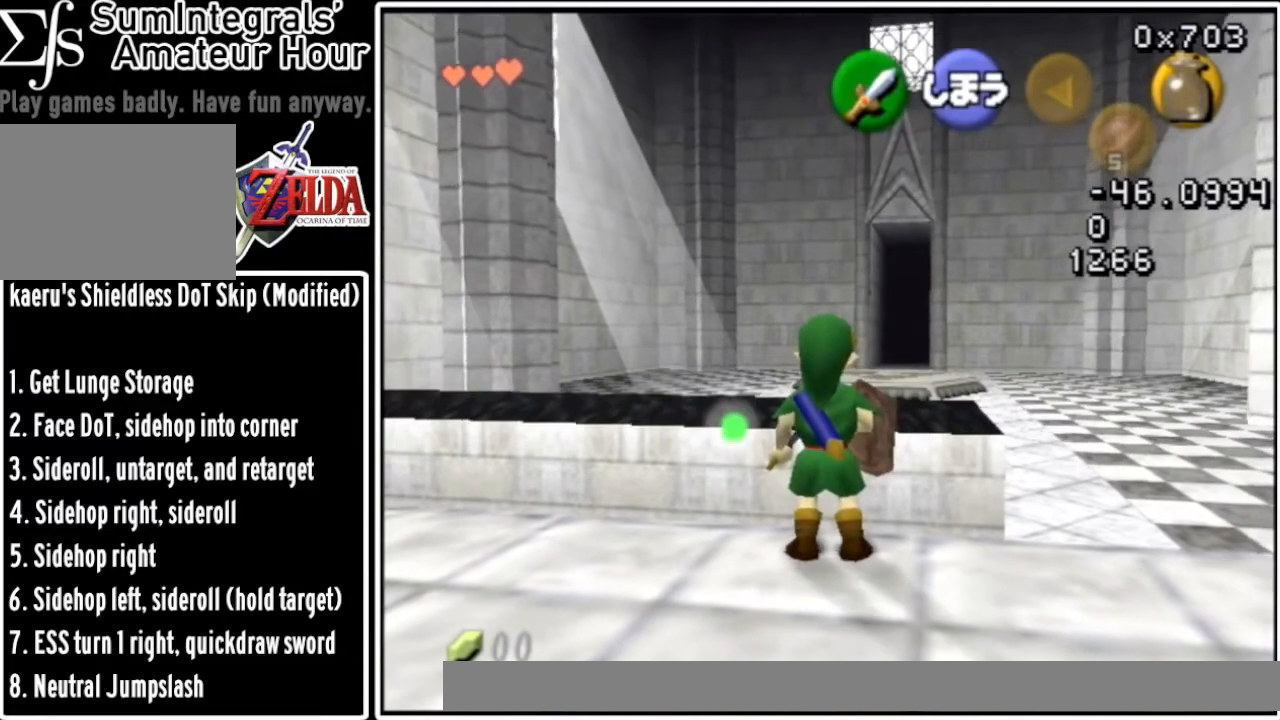
{"buttons": ["Z"], "left_stick": "left", "events": [[67, "left_stick", "down-left"], [401, "Z", "down"], [467, "left_stick", "left"]]}
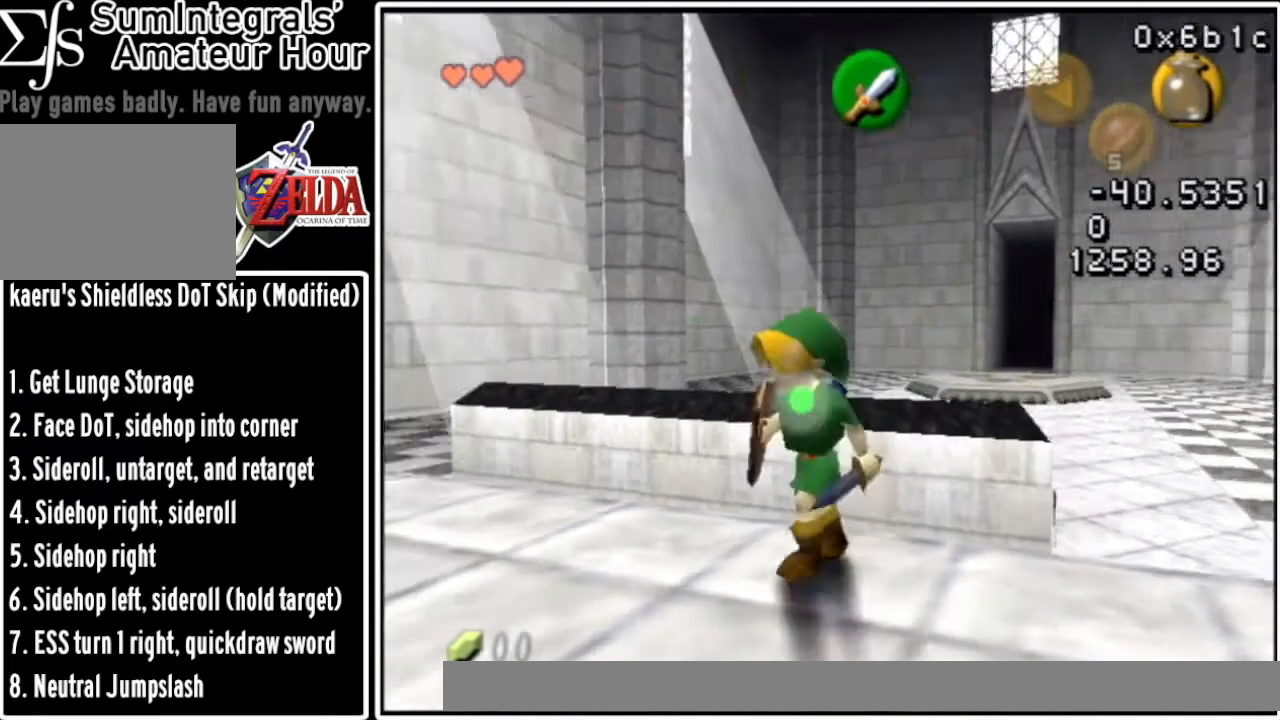
{"buttons": [], "left_stick": "up-right", "events": [[166, "Z", "up"], [166, "left_stick", "up-left"], [500, "left_stick", "up-right"]]}
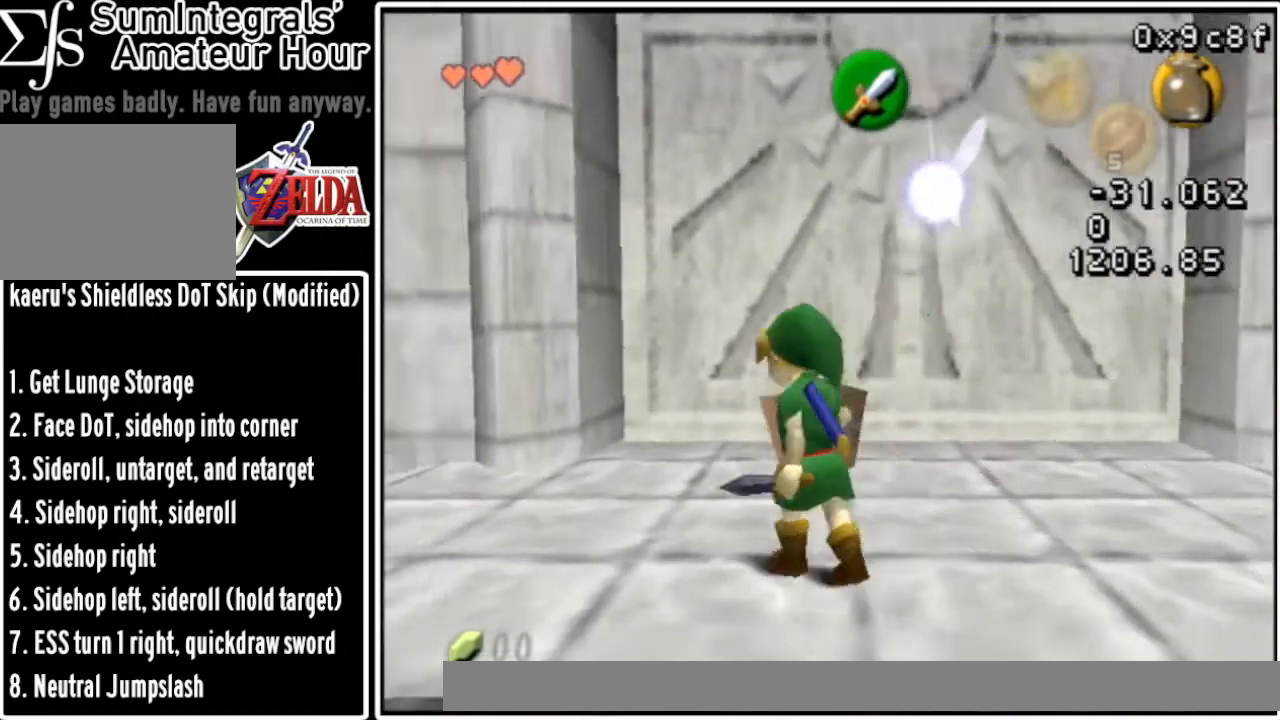
{"buttons": [], "left_stick": "up-right", "events": []}
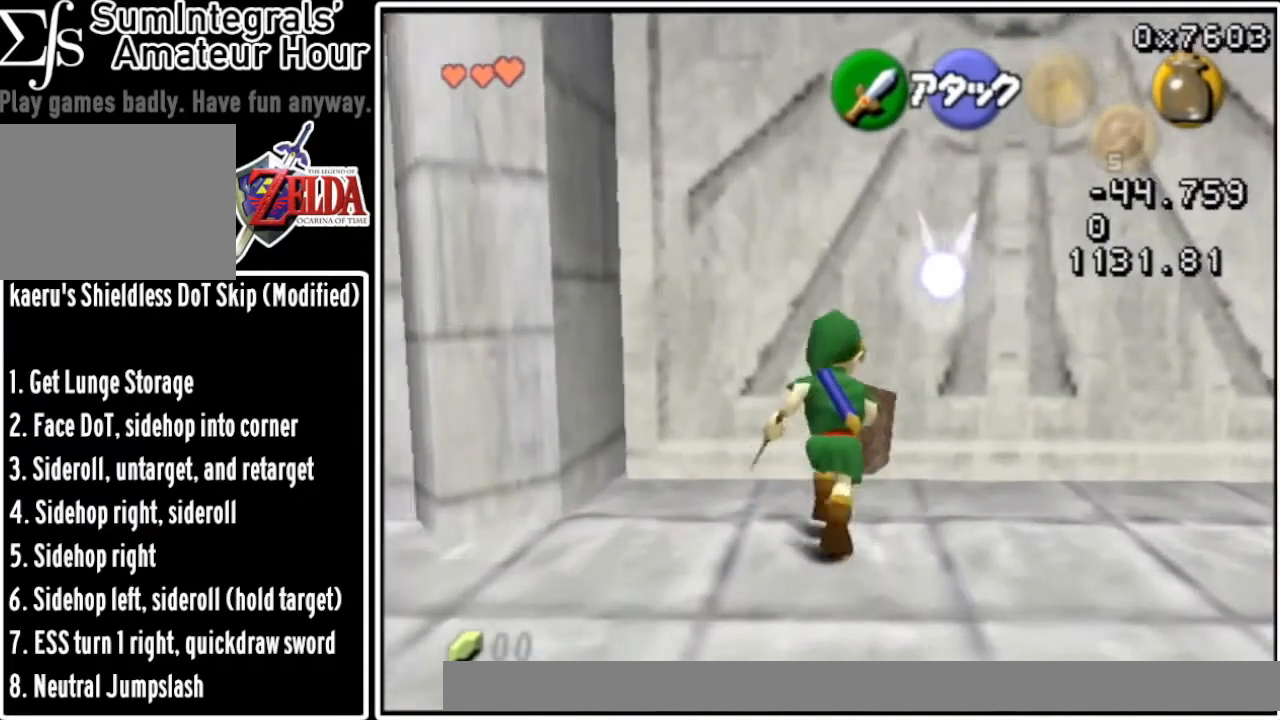
{"buttons": ["Z"], "left_stick": "up", "events": [[66, "left_stick", "up"], [333, "Z", "down"]]}
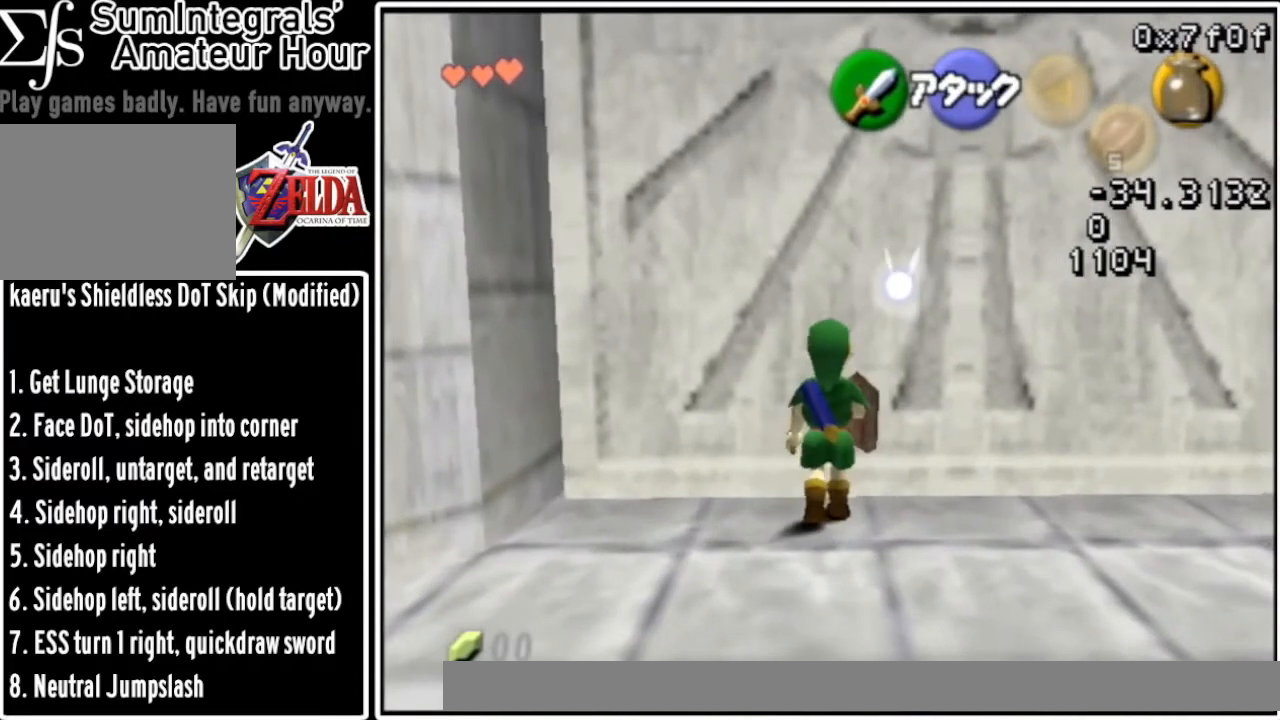
{"buttons": ["Z"], "left_stick": "center", "events": [[67, "left_stick", "down-left"], [134, "left_stick", "down"], [167, "A", "down"], [267, "A", "up"], [334, "left_stick", "center"]]}